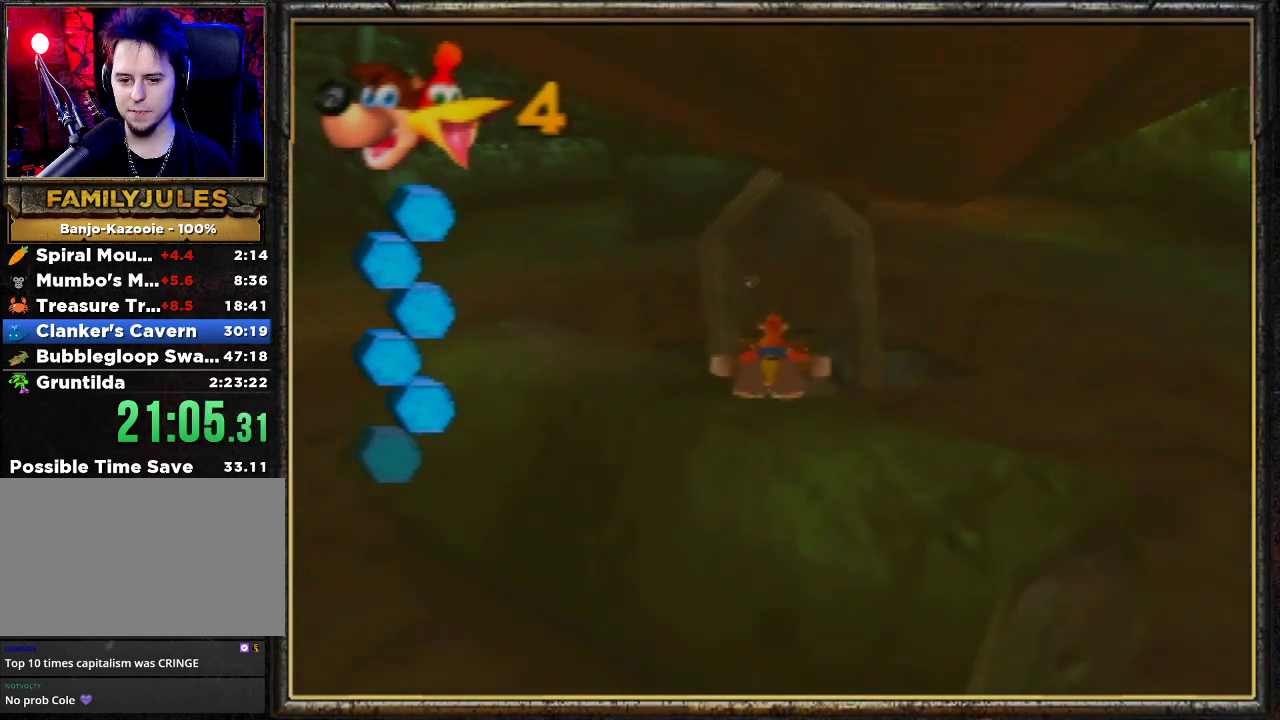
Gameplay with a controller (Nintendo layout); each line is a JSON object with the inputs held at the frame after it. "events" lists button and stick changes between this image and that frame as [ms after this image, input, new state], when the widget could be followed in between. Not read: L3 R3.
{"buttons": ["B", "R1"], "left_stick": "up-left", "events": [[100, "left_stick", "up-left"]]}
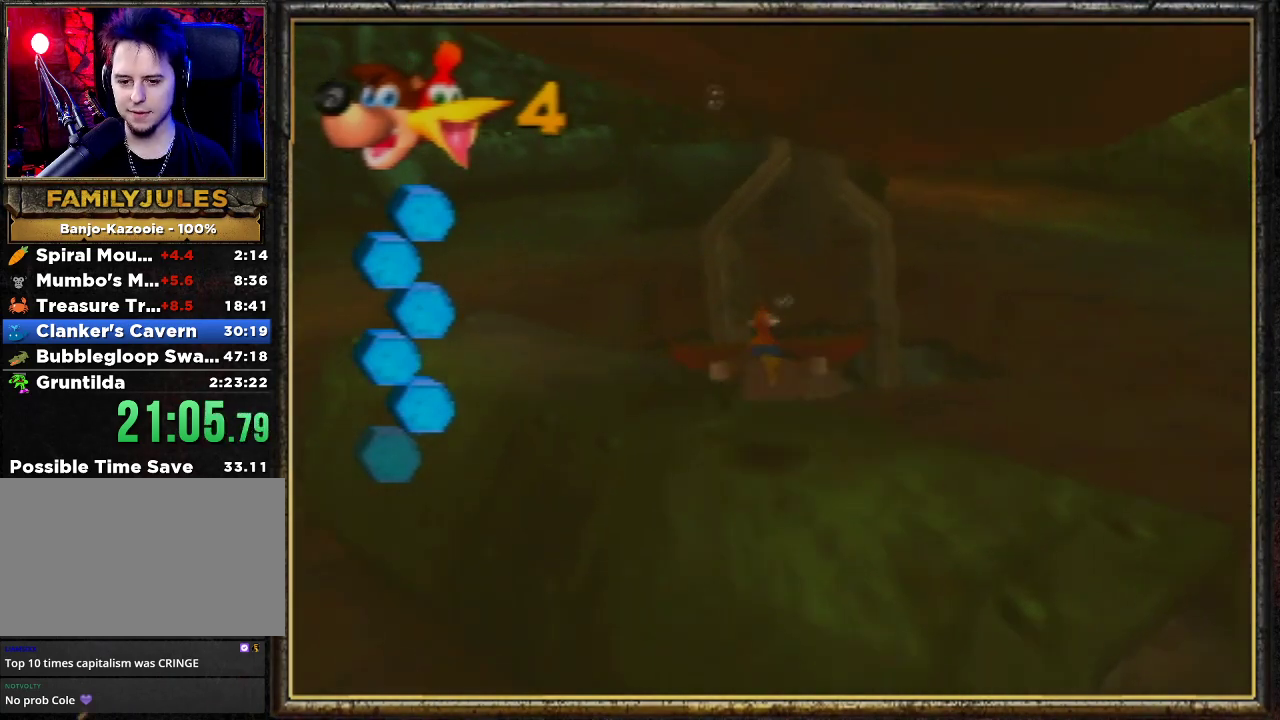
{"buttons": ["B", "R1"], "left_stick": "center", "events": [[33, "left_stick", "center"]]}
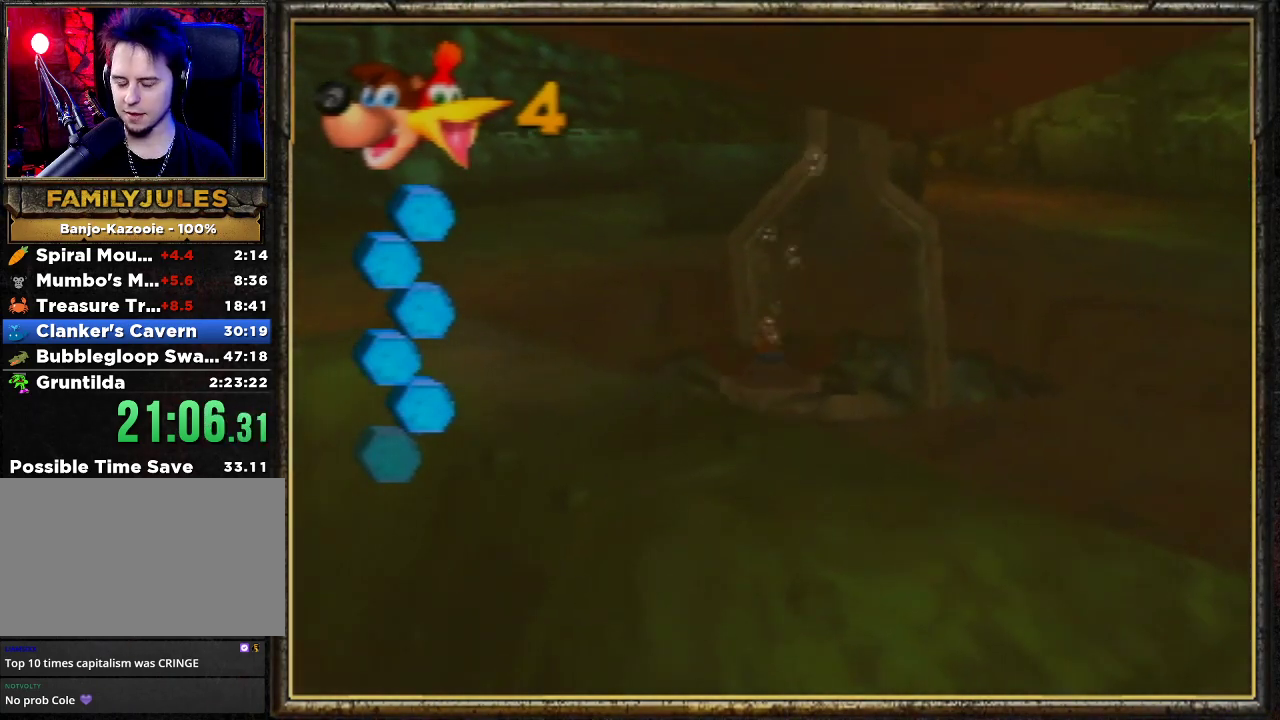
{"buttons": ["B", "R1"], "left_stick": "center", "events": [[133, "left_stick", "up"], [267, "left_stick", "center"]]}
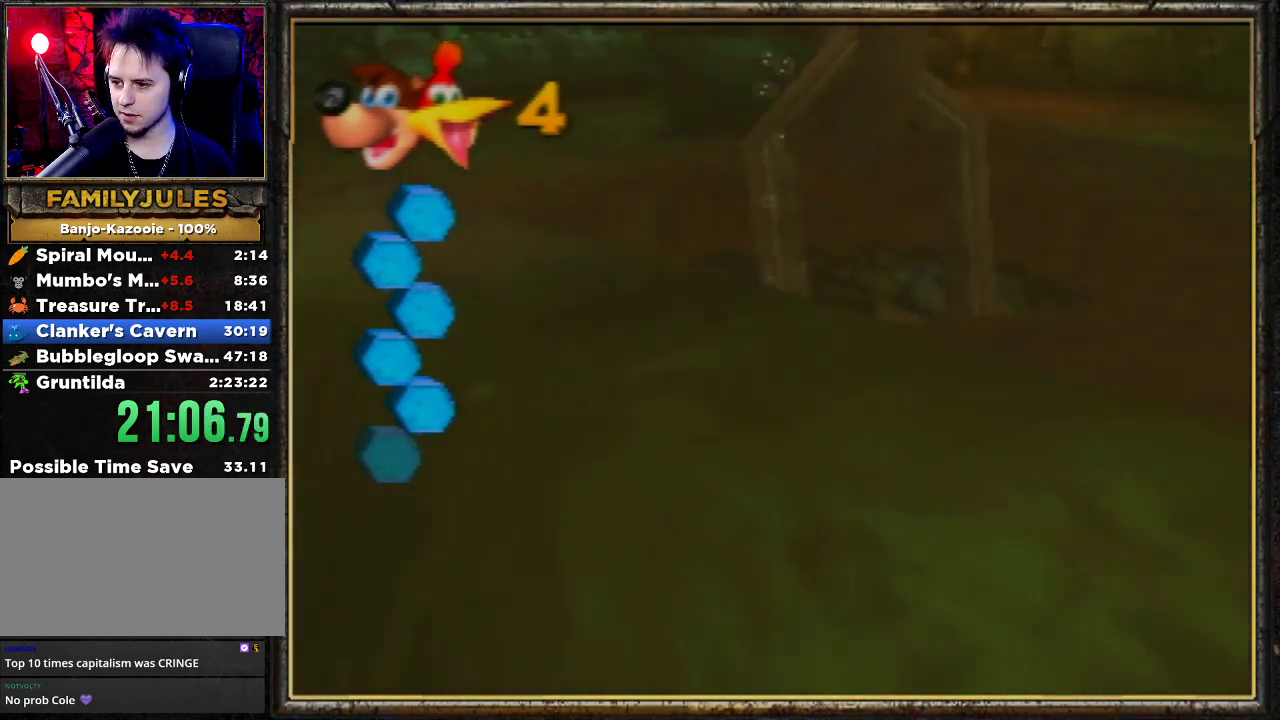
{"buttons": ["B", "R1"], "left_stick": "center", "events": []}
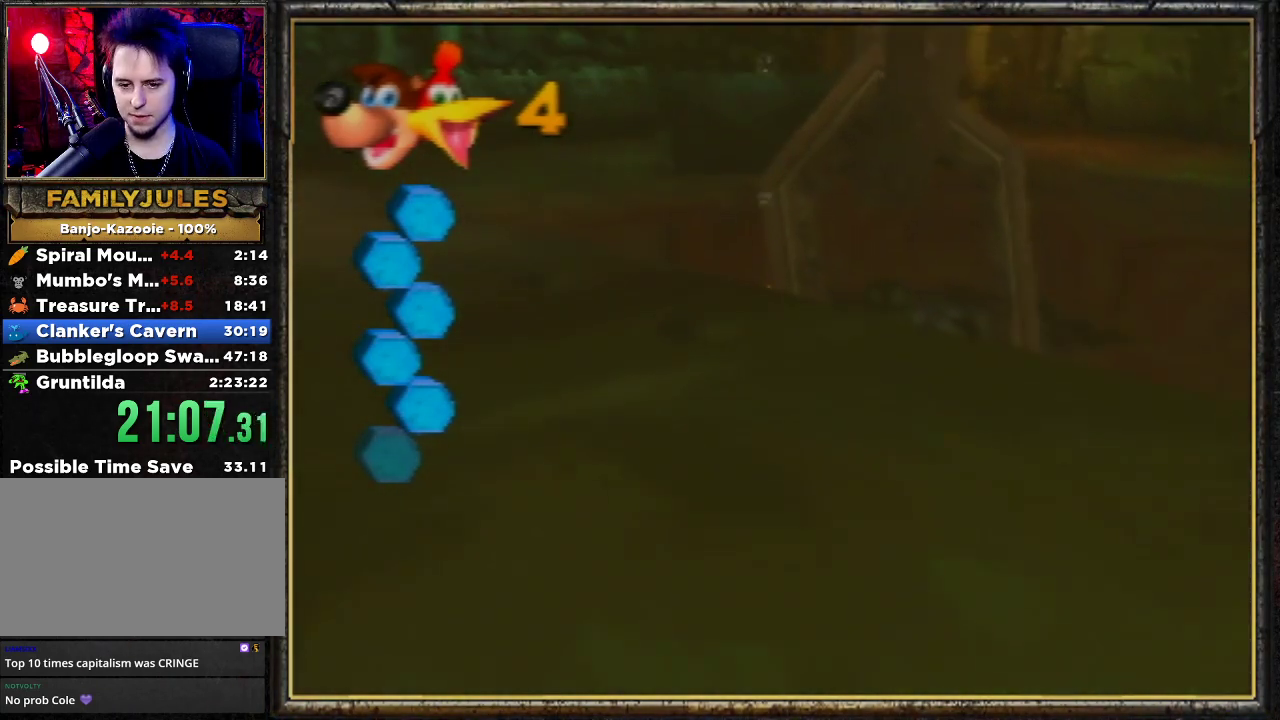
{"buttons": ["B", "R1"], "left_stick": "up", "events": [[167, "left_stick", "up"]]}
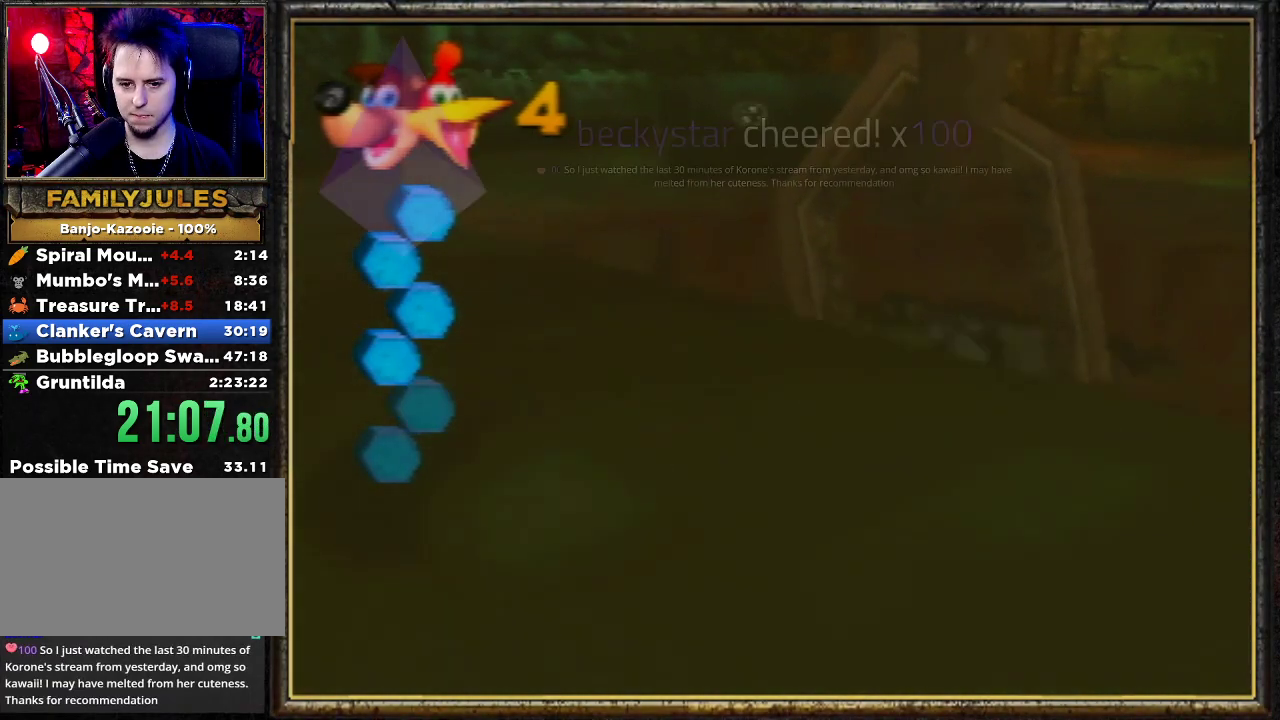
{"buttons": ["B", "R1"], "left_stick": "center", "events": [[433, "left_stick", "center"]]}
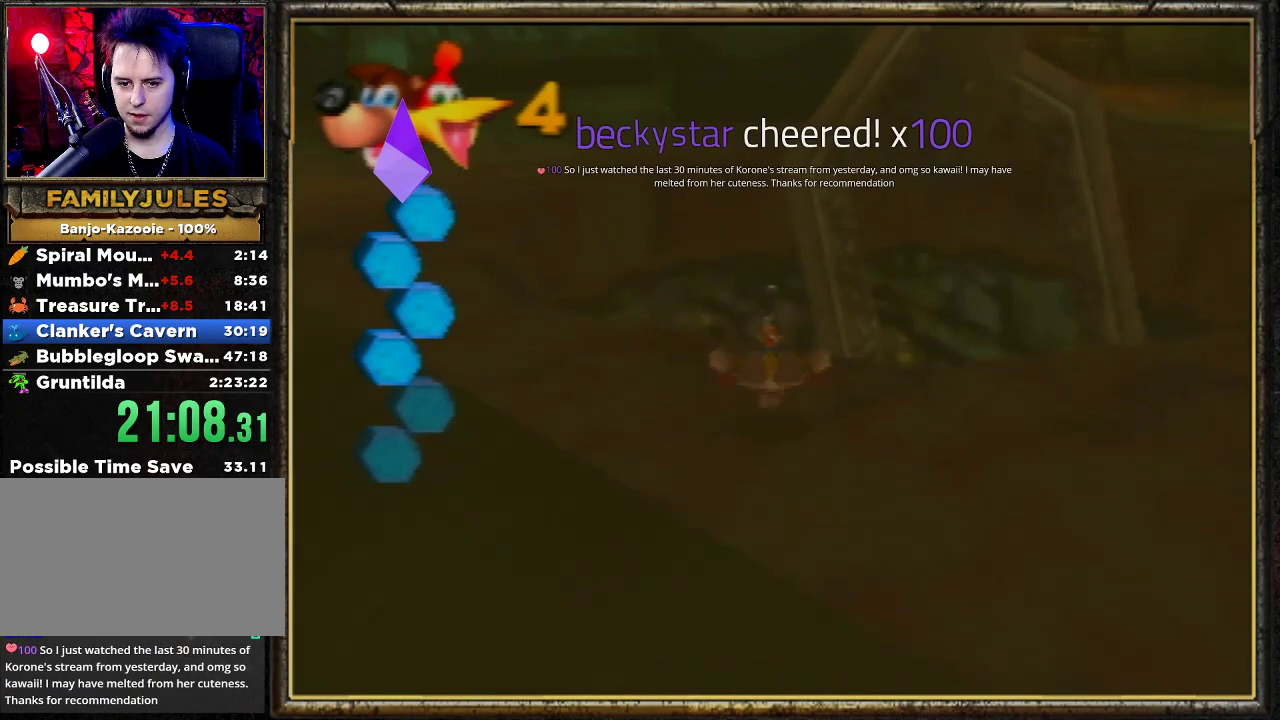
{"buttons": ["B", "R1"], "left_stick": "up", "events": [[133, "left_stick", "up"]]}
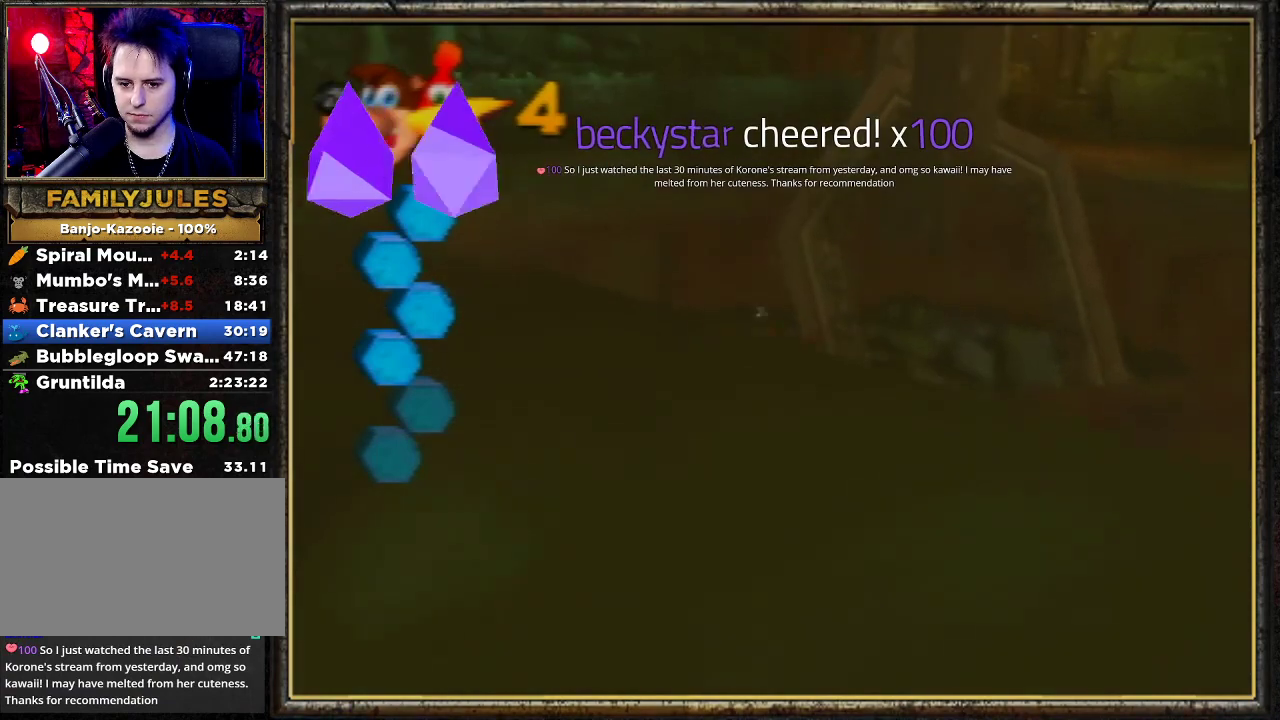
{"buttons": ["B", "R1"], "left_stick": "up", "events": []}
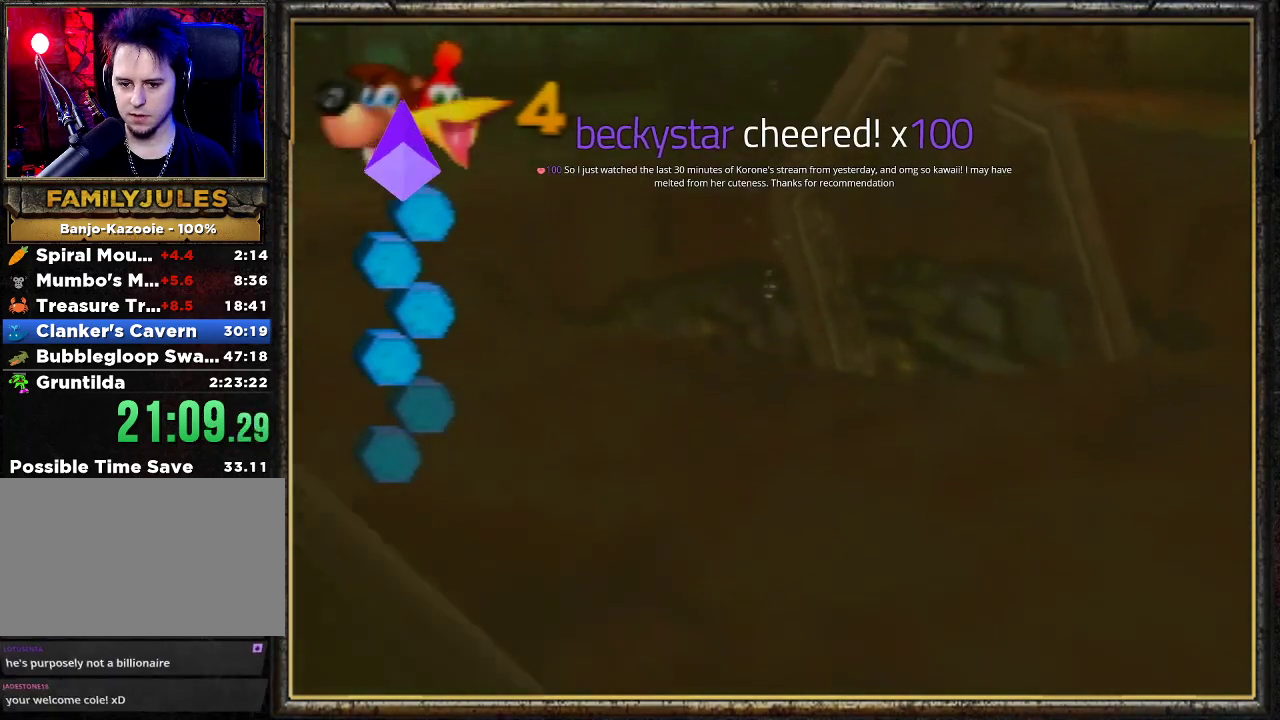
{"buttons": ["B", "R1"], "left_stick": "up", "events": []}
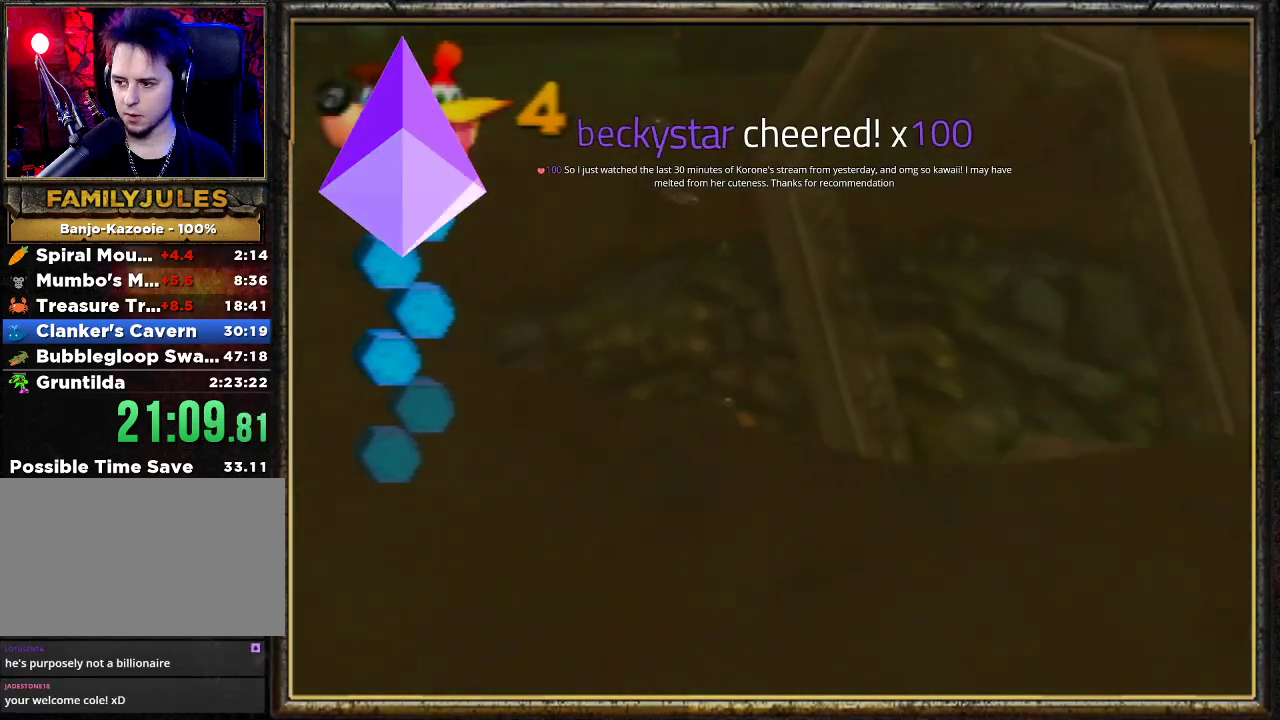
{"buttons": ["B", "R1"], "left_stick": "up", "events": []}
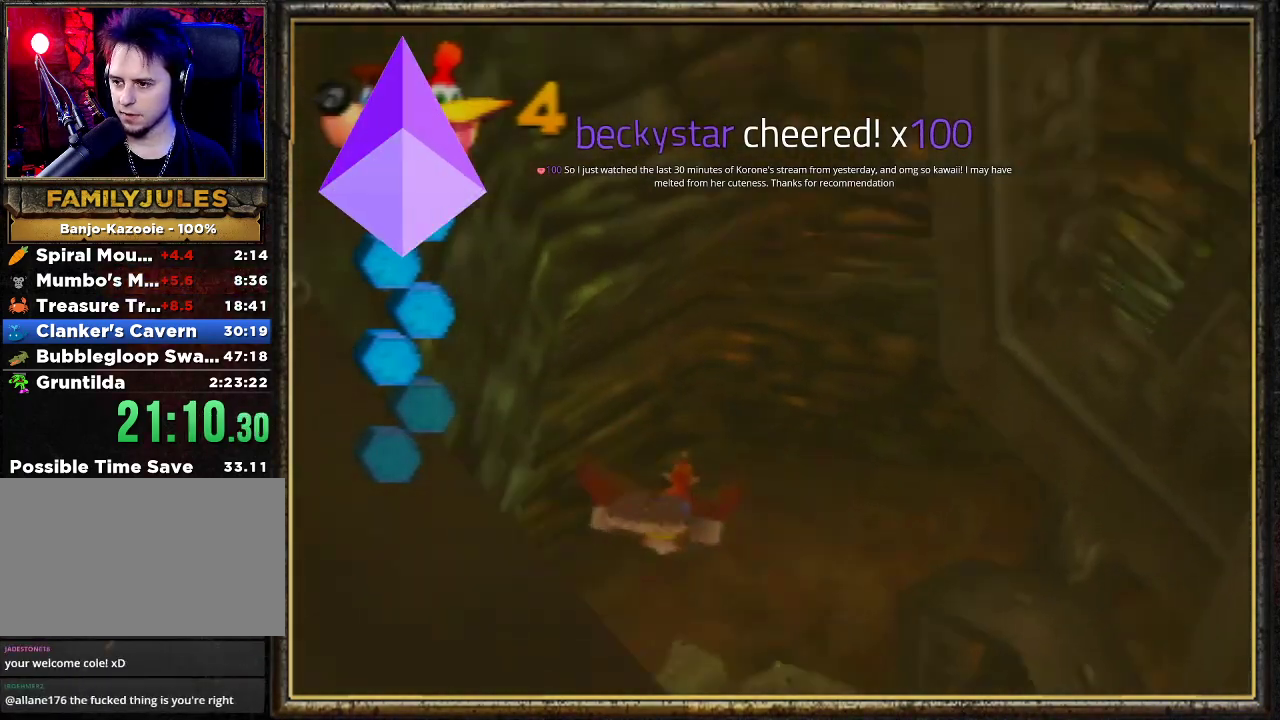
{"buttons": ["B", "R1"], "left_stick": "up", "events": []}
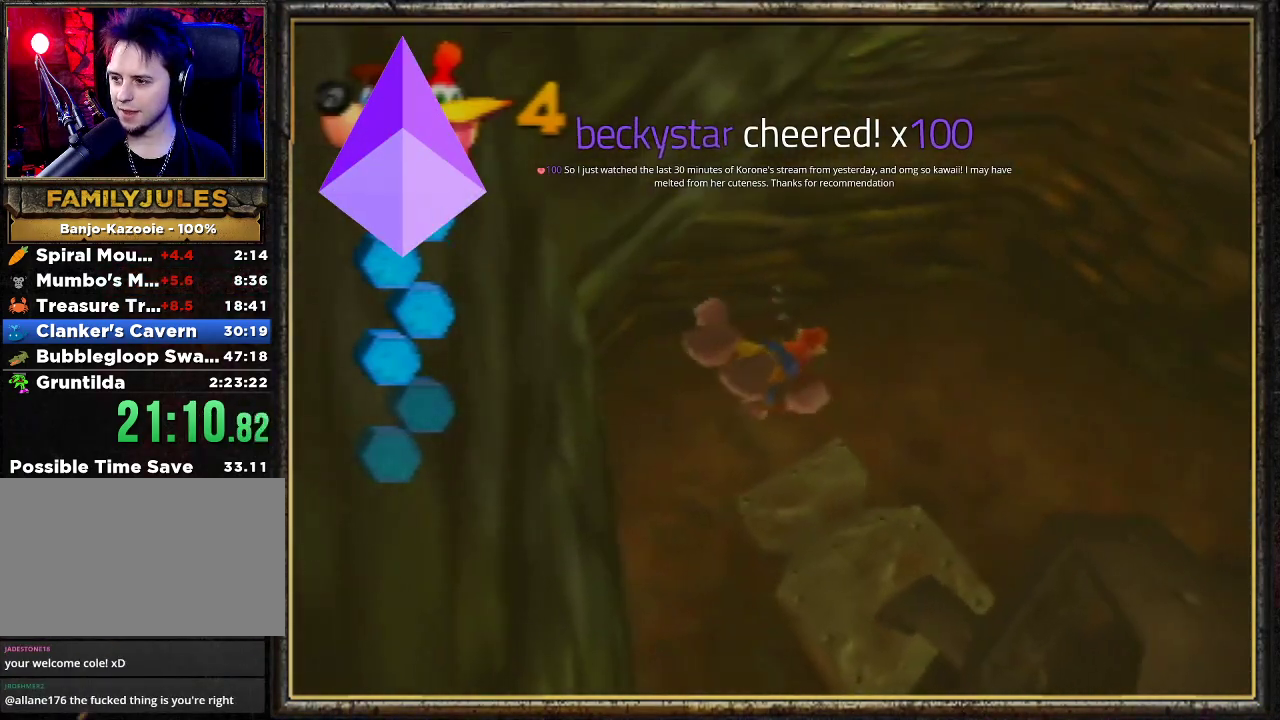
{"buttons": ["B", "R1"], "left_stick": "up-left", "events": [[433, "left_stick", "up-left"]]}
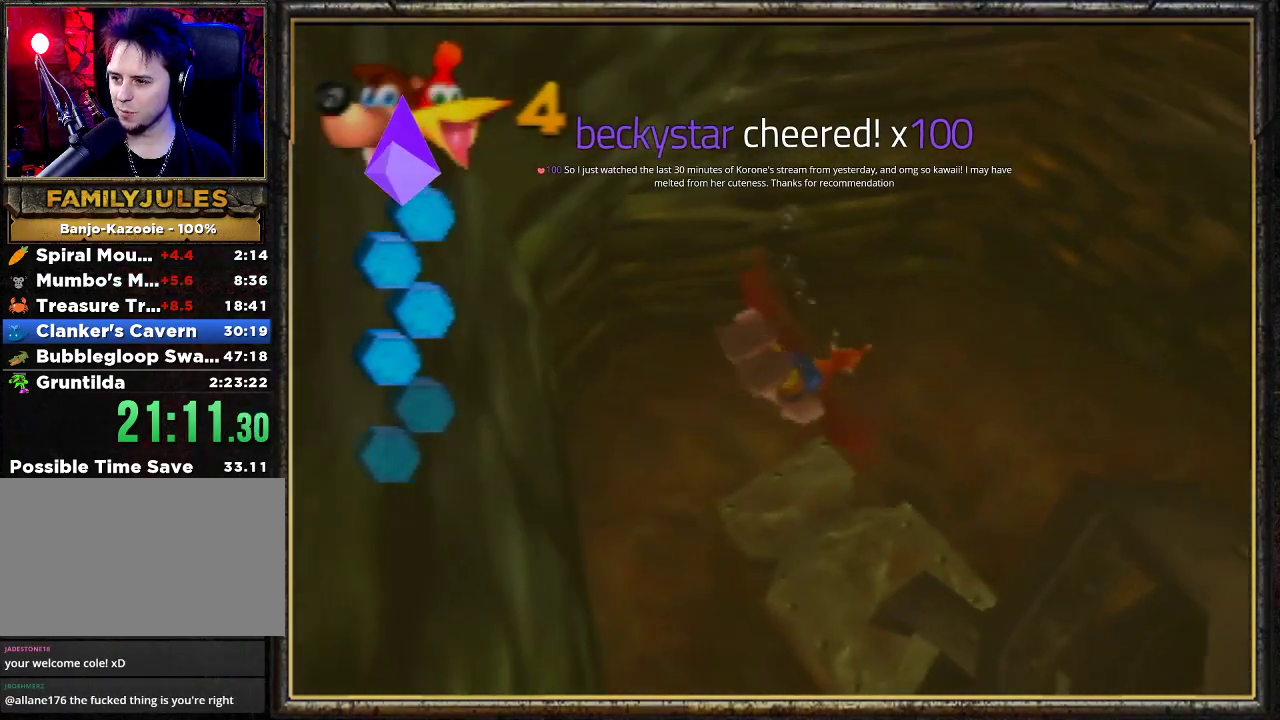
{"buttons": ["B", "R1"], "left_stick": "up-left", "events": []}
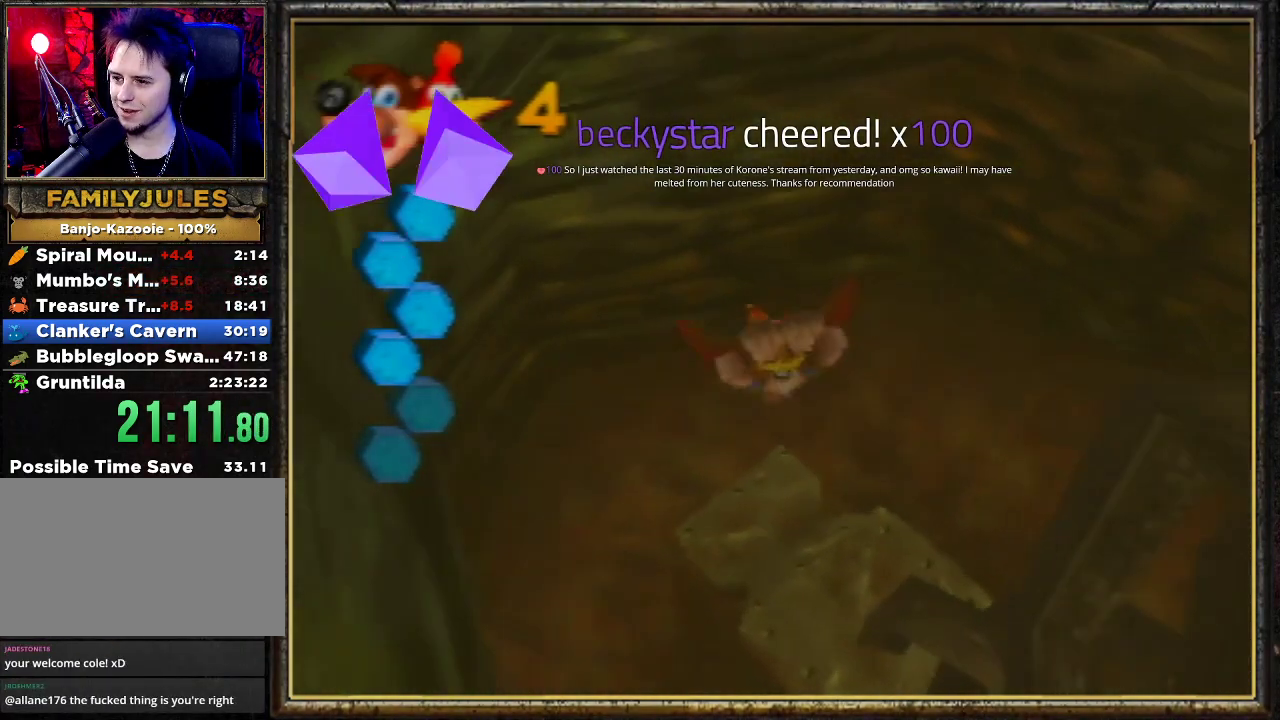
{"buttons": ["B", "R1"], "left_stick": "up-left", "events": []}
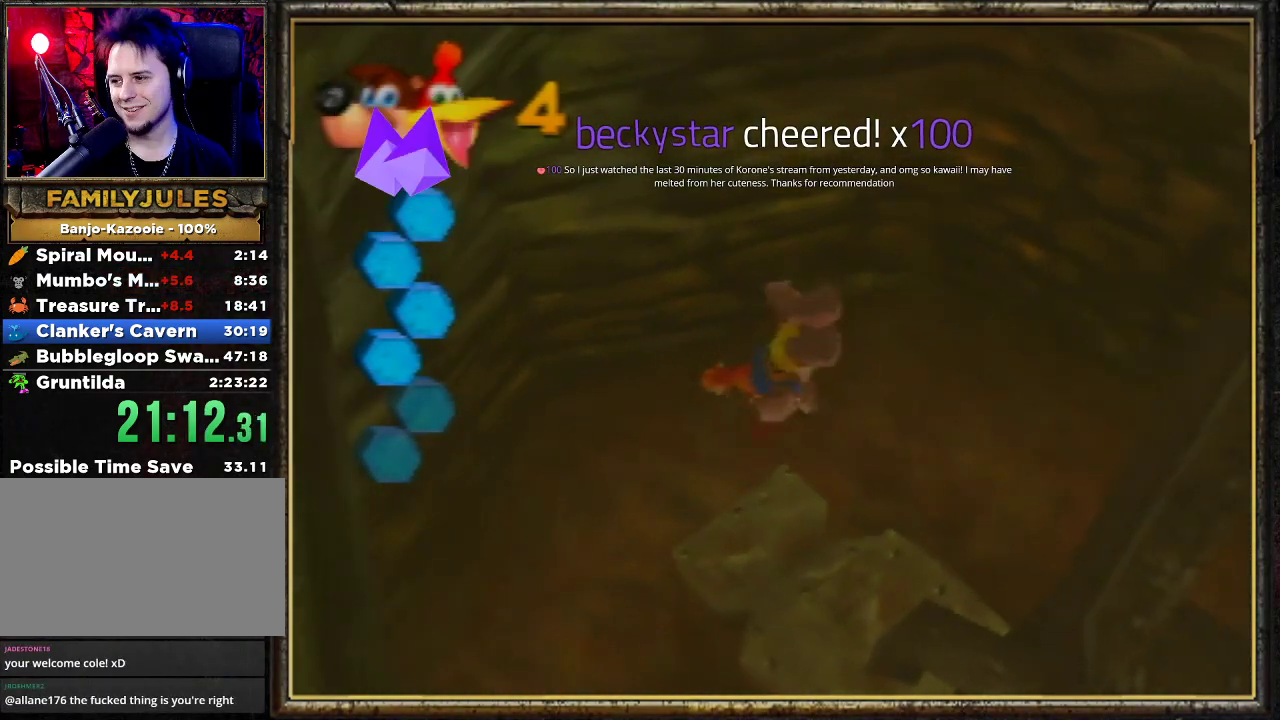
{"buttons": ["B", "R1"], "left_stick": "up", "events": [[167, "left_stick", "up"]]}
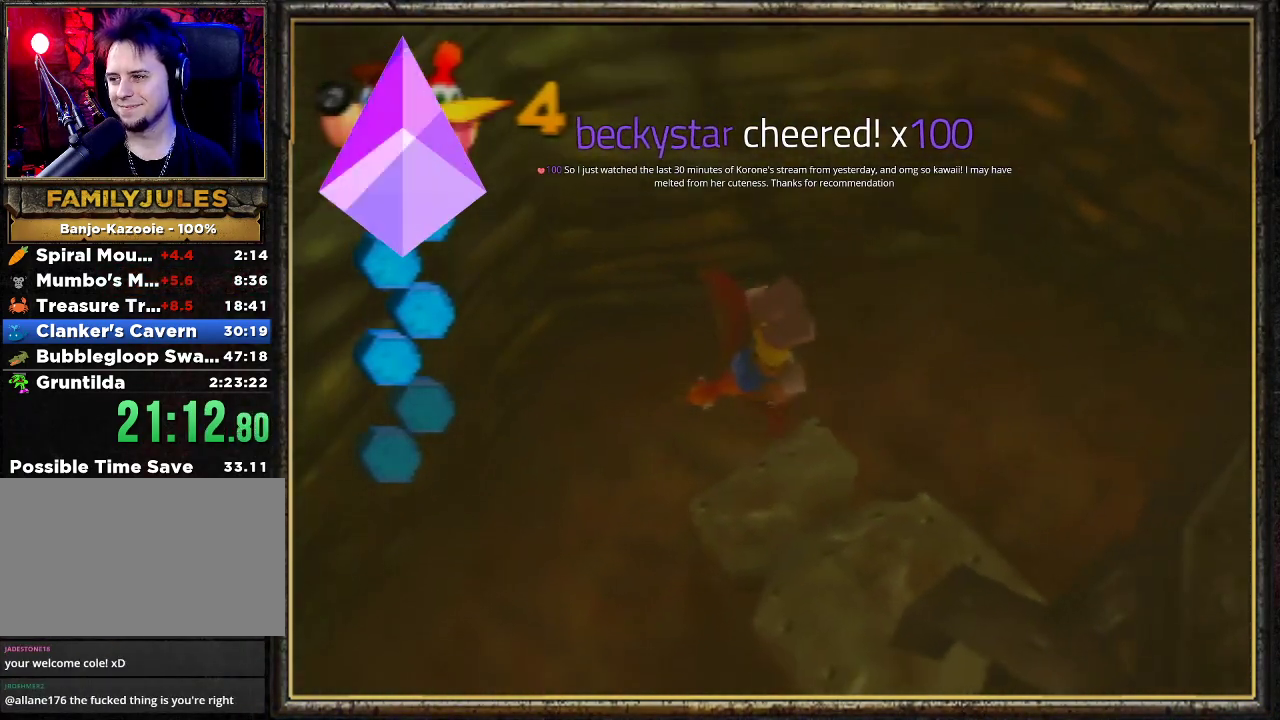
{"buttons": ["B", "R1"], "left_stick": "up", "events": []}
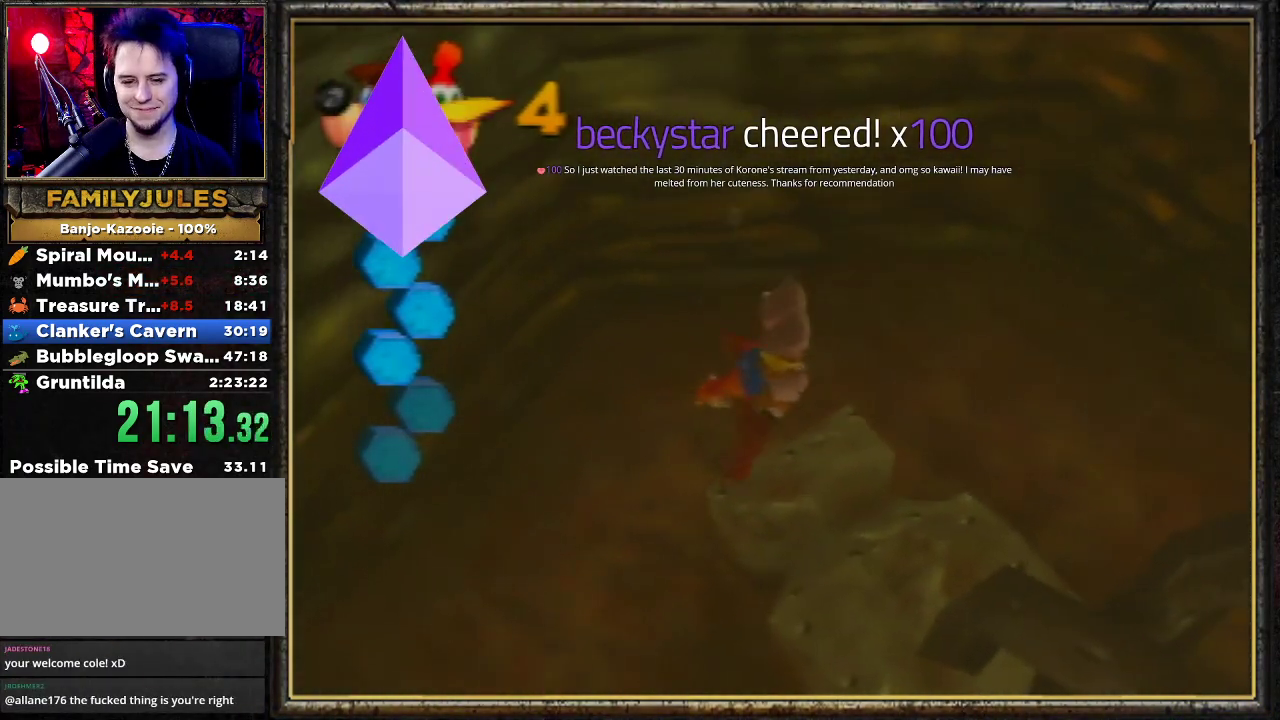
{"buttons": ["B", "R1"], "left_stick": "up", "events": [[200, "left_stick", "up-left"], [500, "left_stick", "up"]]}
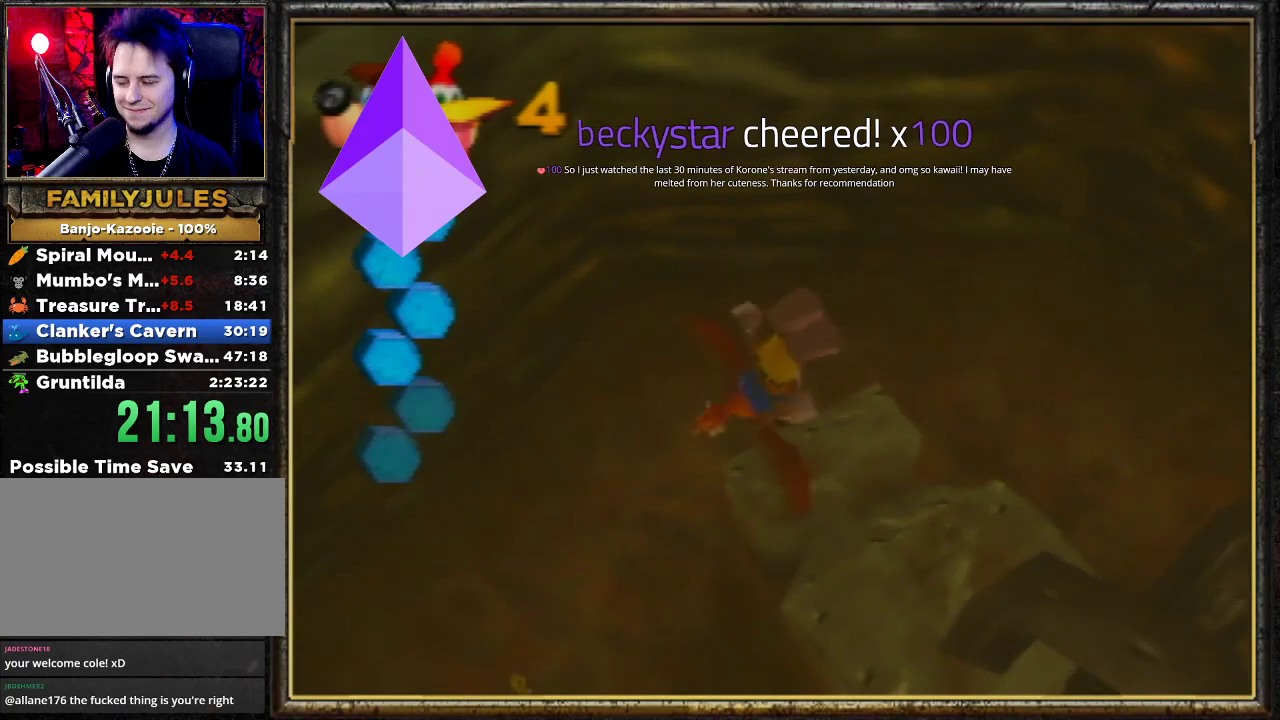
{"buttons": ["B", "R1"], "left_stick": "up-left", "events": [[267, "left_stick", "up-left"]]}
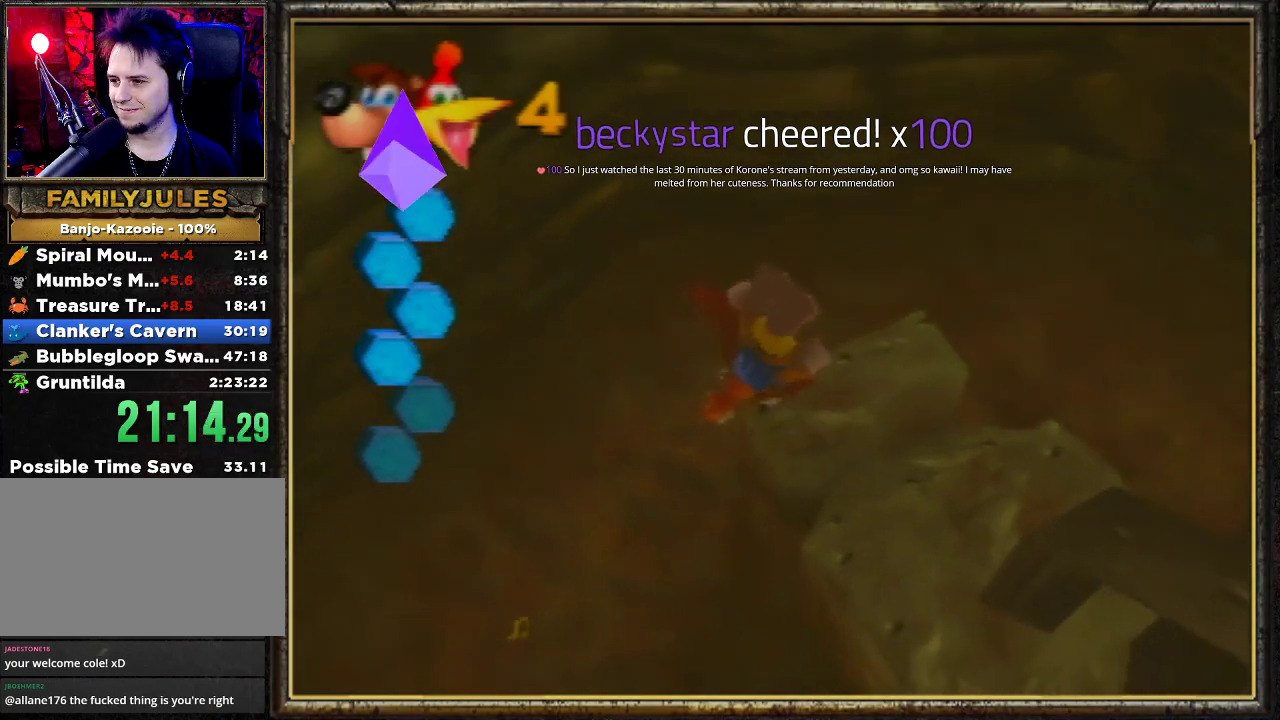
{"buttons": ["B", "R1"], "left_stick": "up-left", "events": []}
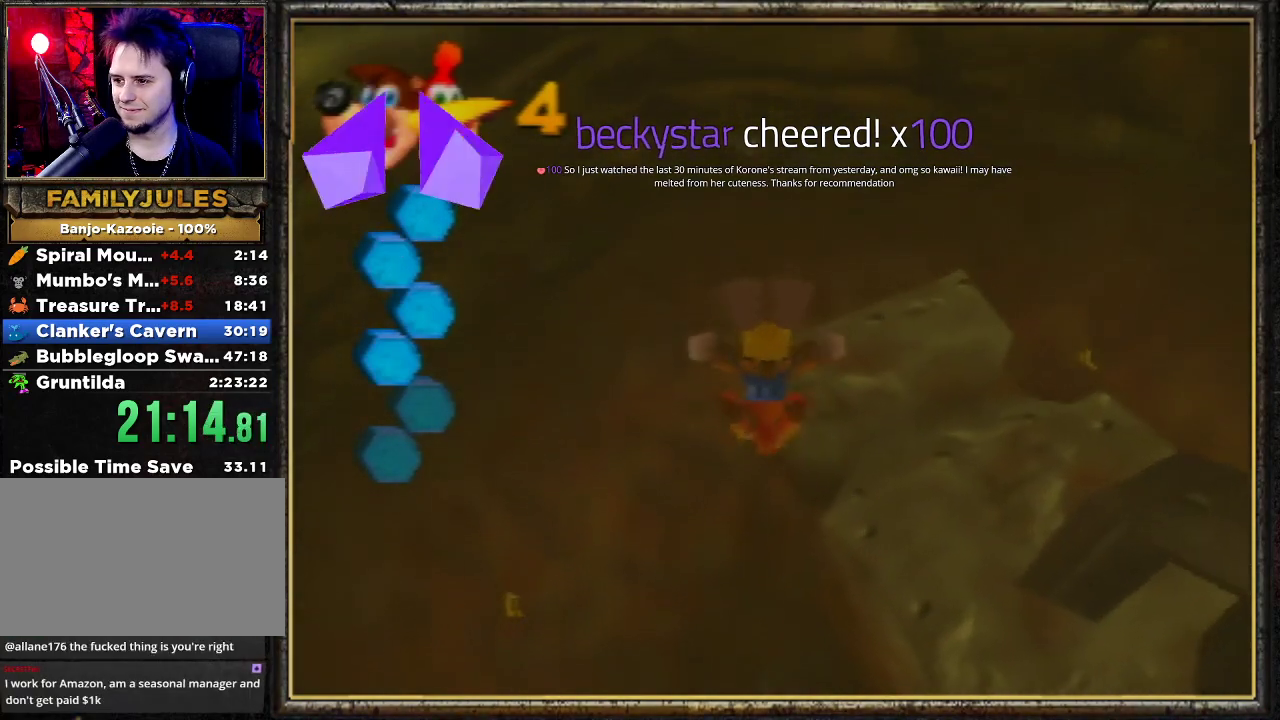
{"buttons": ["B", "R1"], "left_stick": "up-left", "events": []}
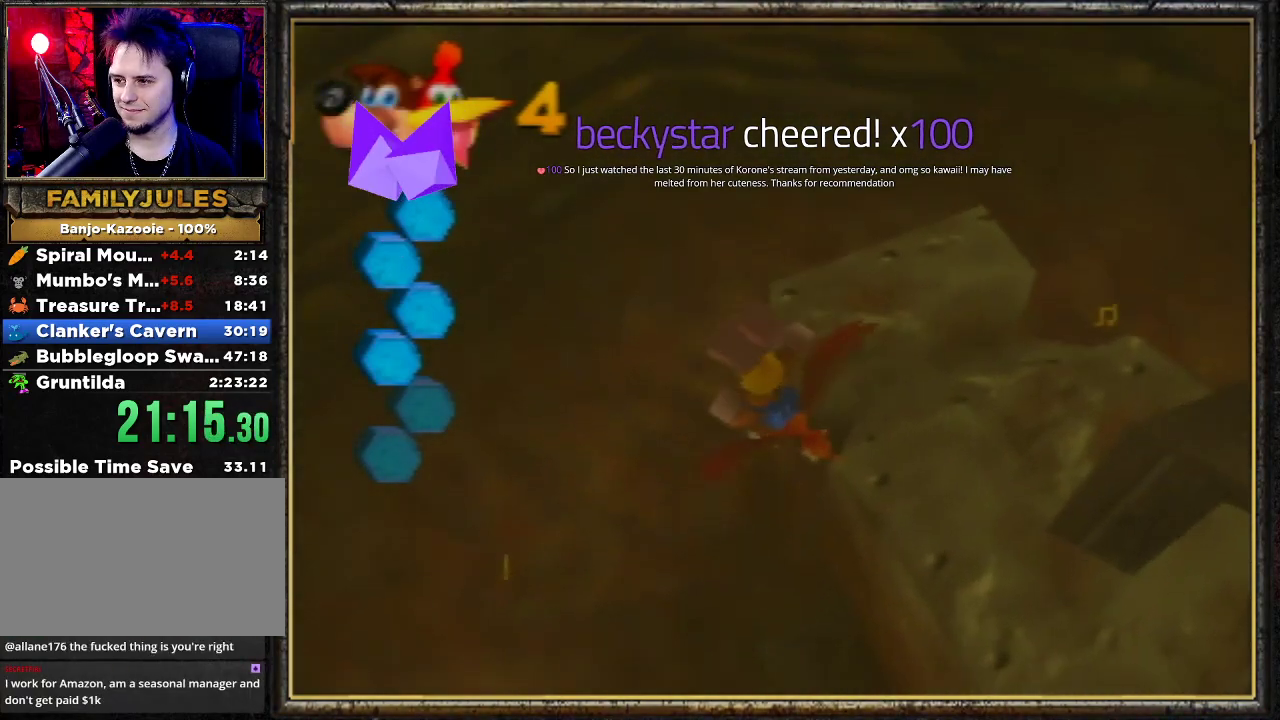
{"buttons": ["B", "R1"], "left_stick": "up-left", "events": []}
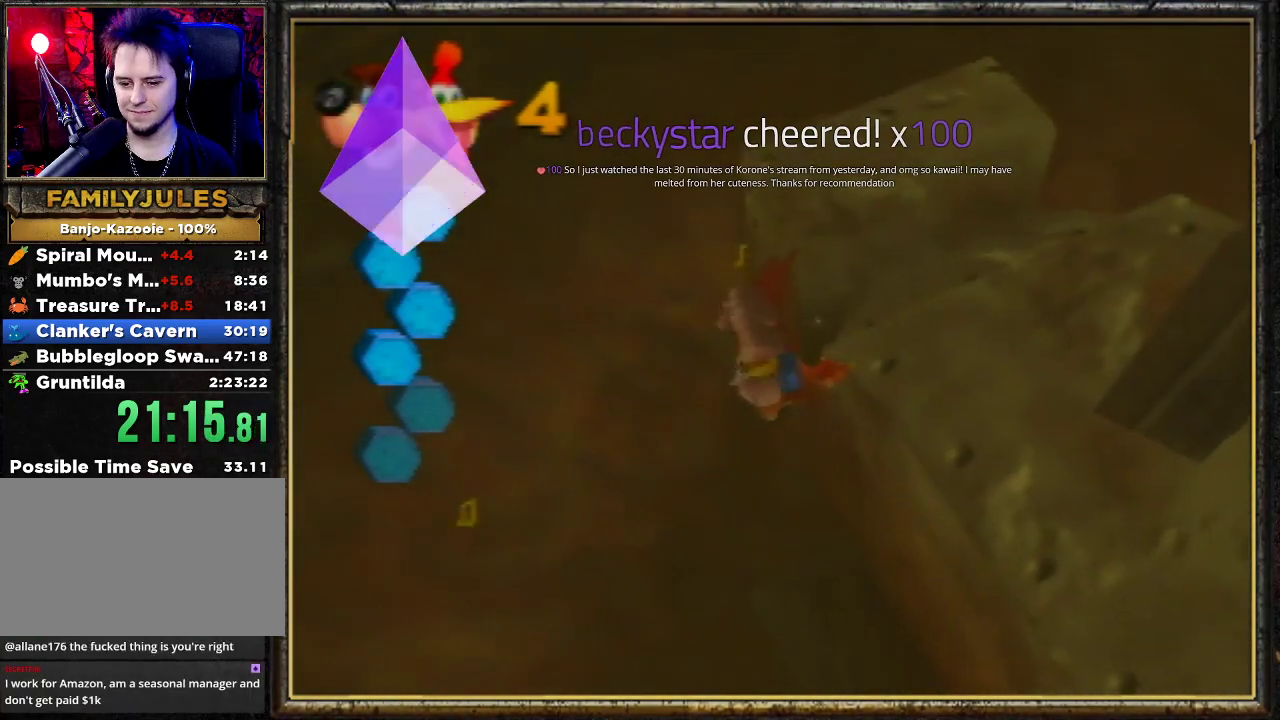
{"buttons": ["B", "R1"], "left_stick": "up", "events": [[433, "left_stick", "up"]]}
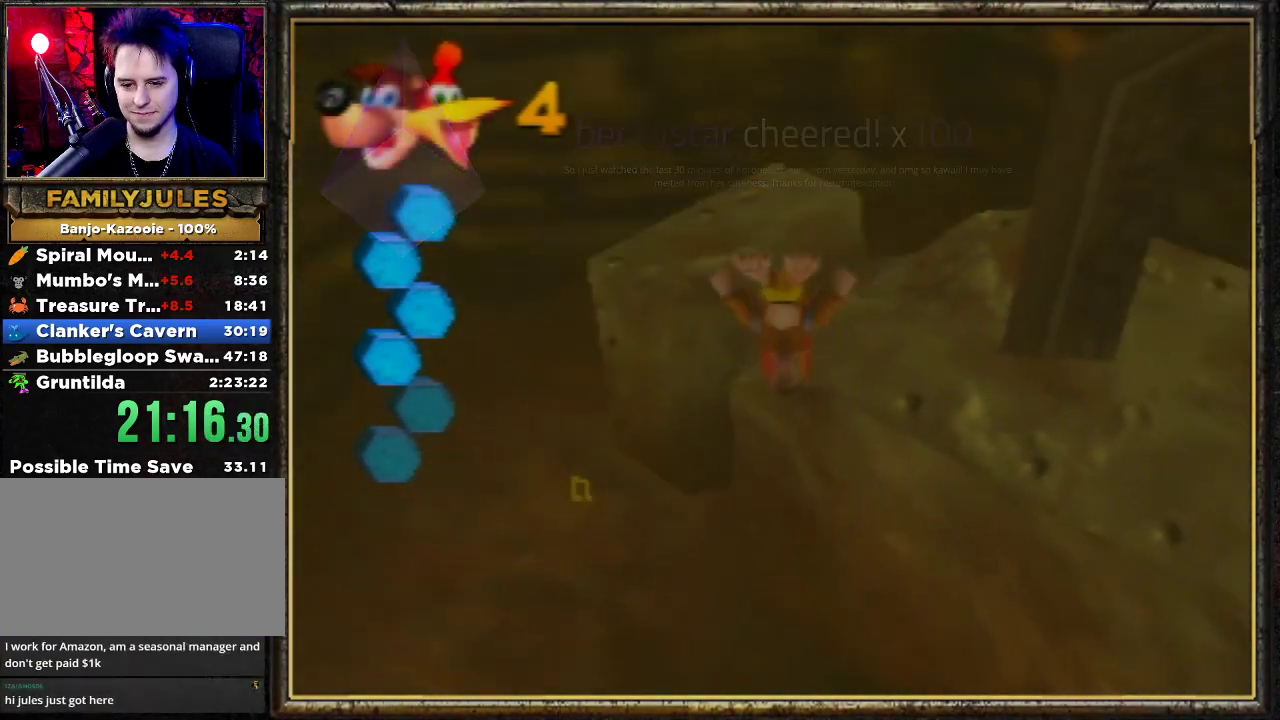
{"buttons": ["B", "R1"], "left_stick": "up-right", "events": [[67, "left_stick", "up-right"]]}
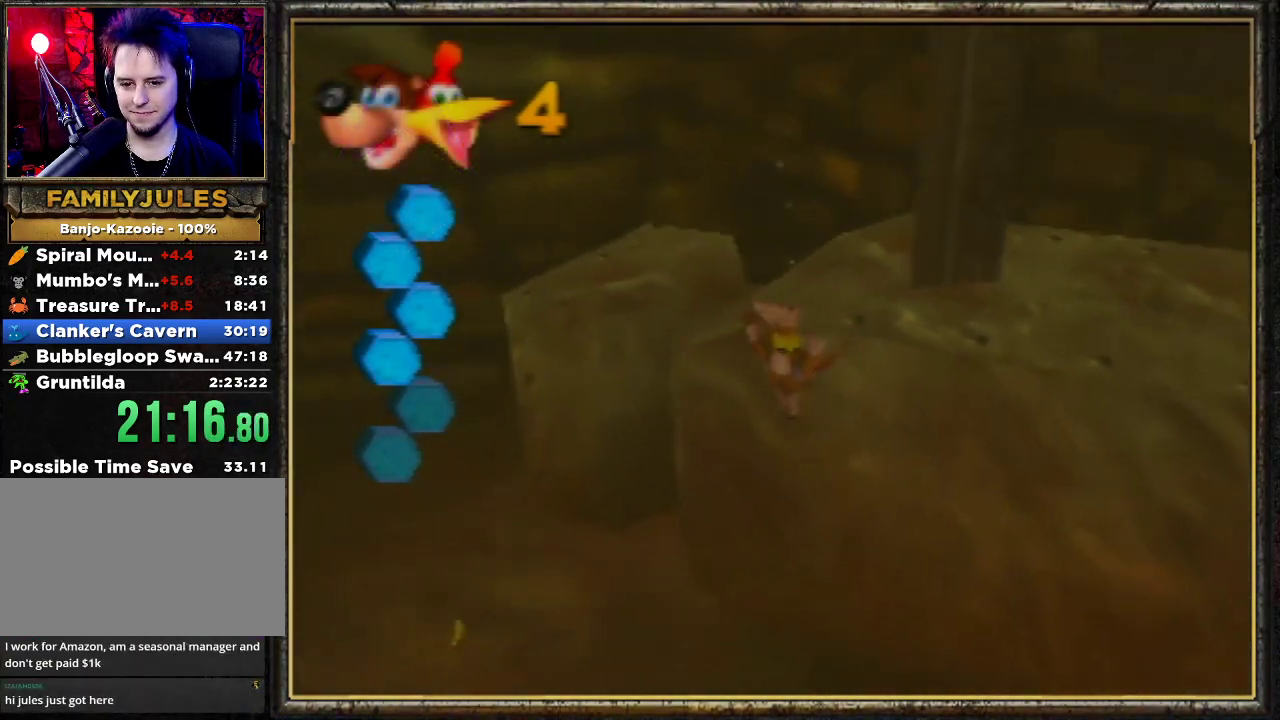
{"buttons": ["B", "R1"], "left_stick": "up-right", "events": []}
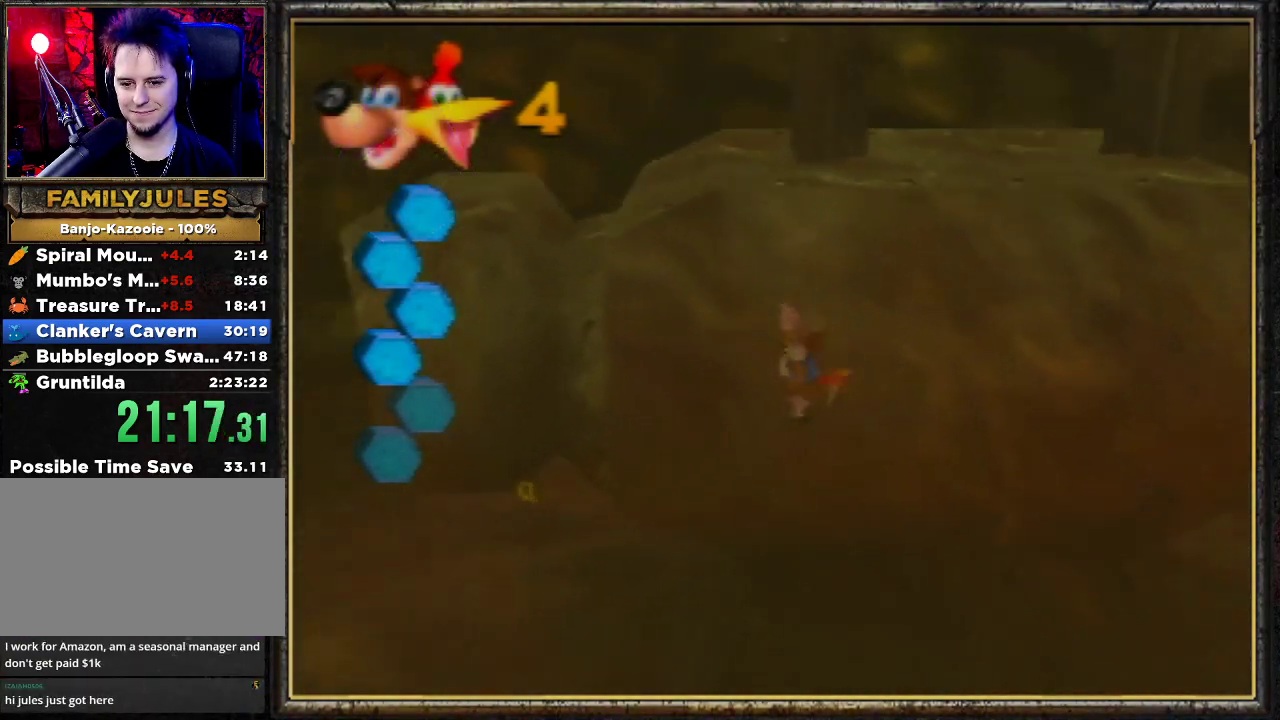
{"buttons": ["B", "R1"], "left_stick": "up-right", "events": []}
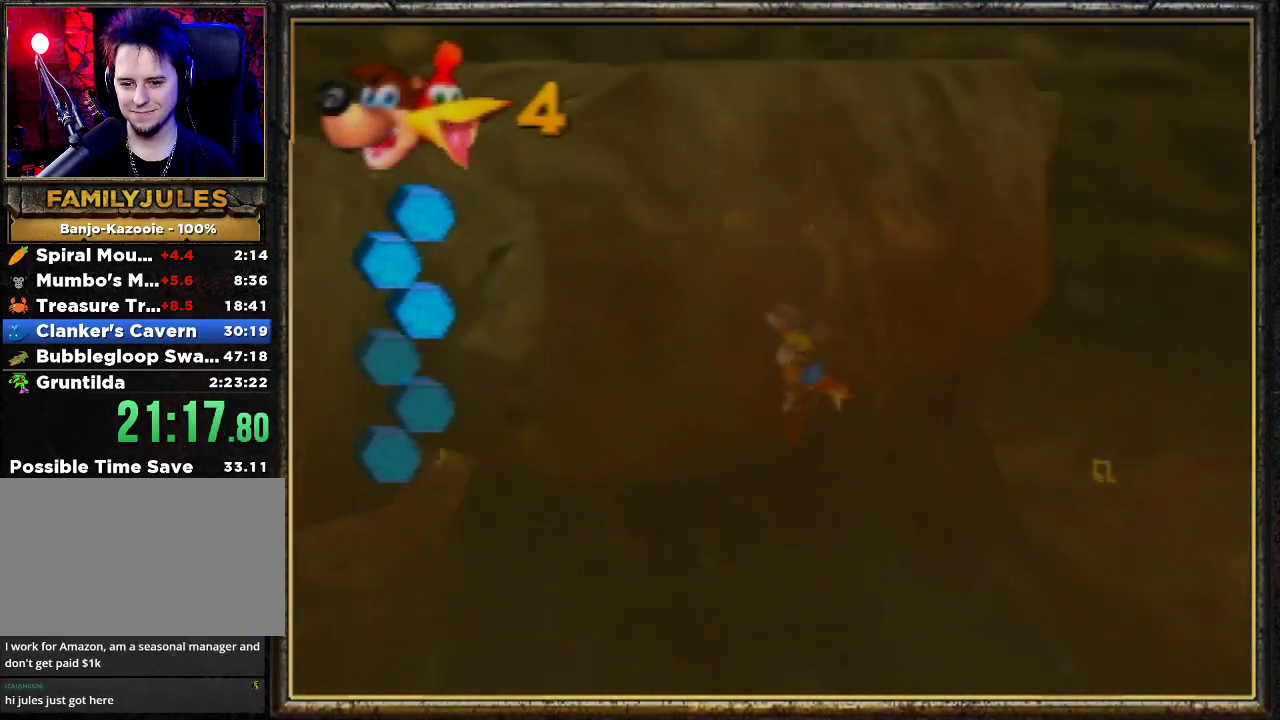
{"buttons": ["B", "R1"], "left_stick": "up-left", "events": [[100, "left_stick", "up"], [500, "left_stick", "up-left"]]}
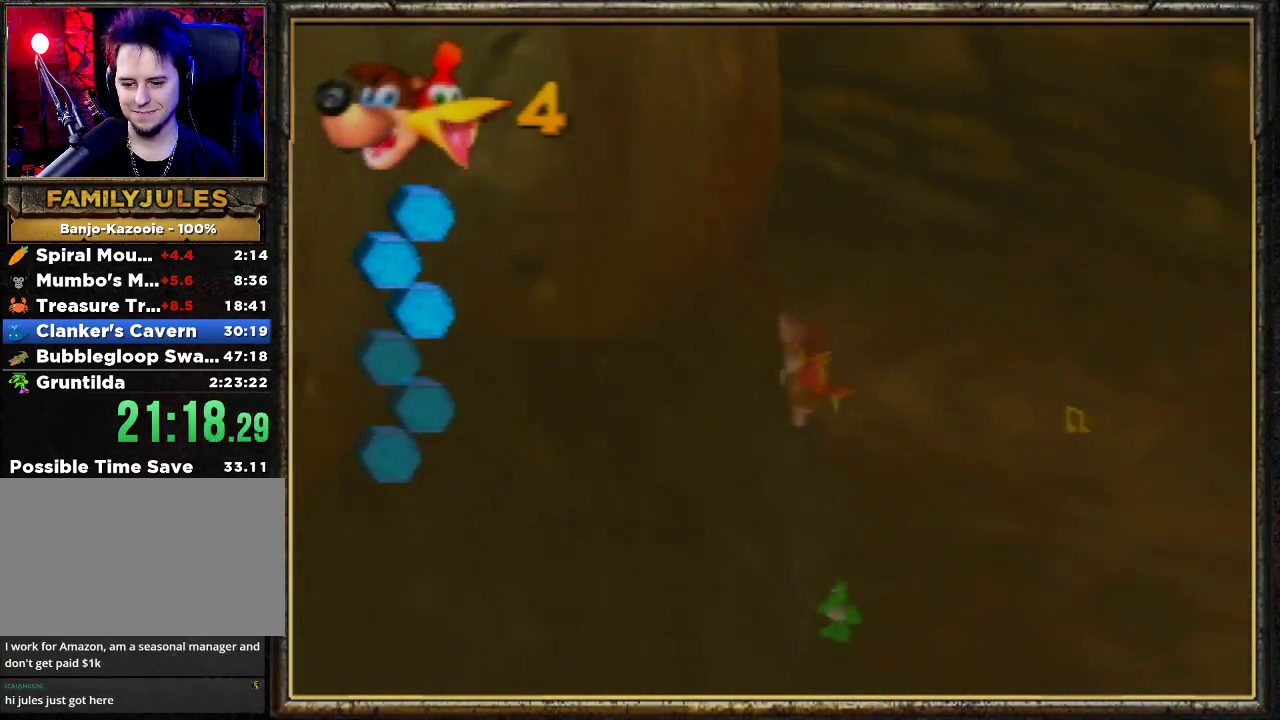
{"buttons": ["B", "R1"], "left_stick": "center", "events": [[167, "left_stick", "left"], [433, "left_stick", "center"]]}
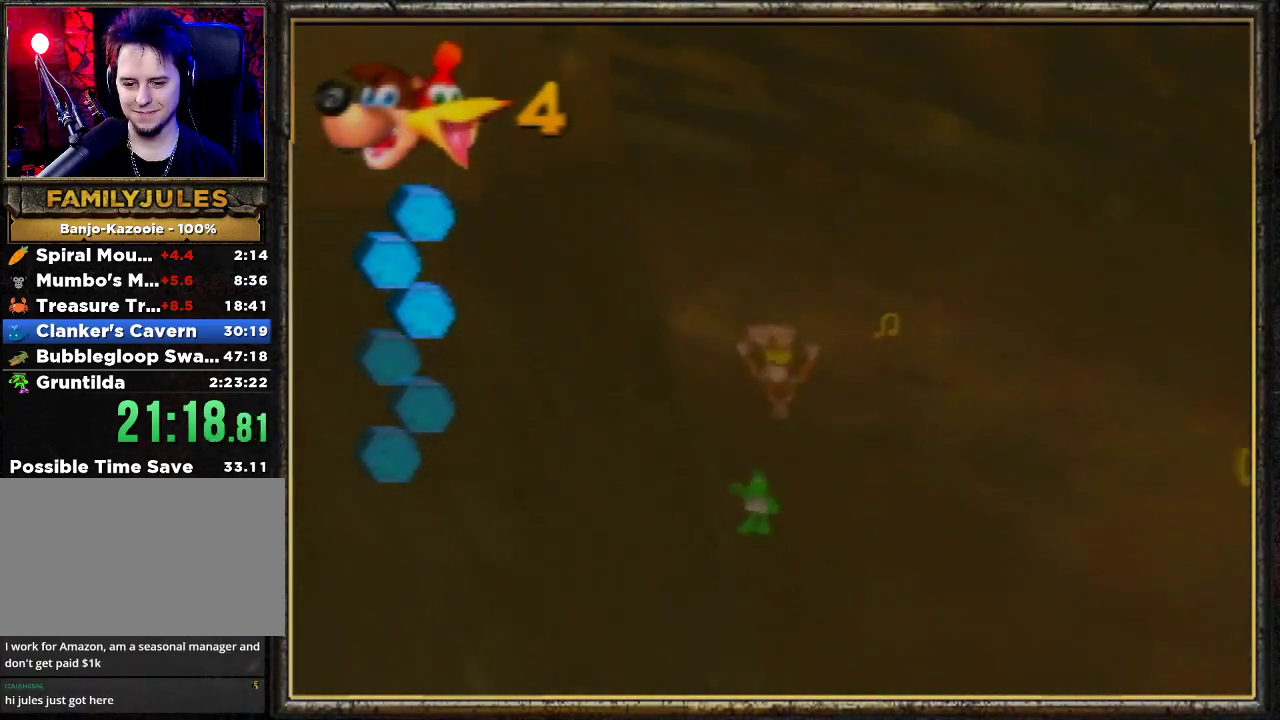
{"buttons": ["B", "R1"], "left_stick": "center", "events": [[33, "left_stick", "left"], [200, "left_stick", "center"]]}
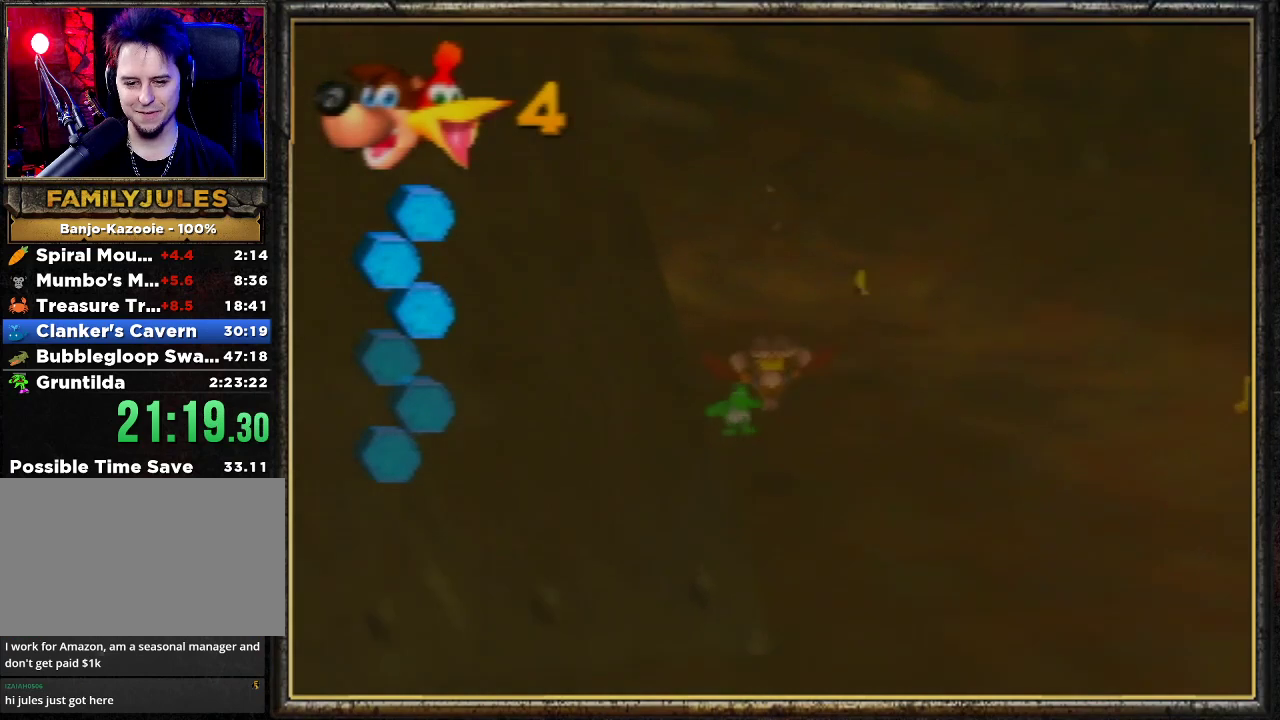
{"buttons": ["B", "R1"], "left_stick": "center", "events": [[67, "left_stick", "right"], [300, "left_stick", "center"]]}
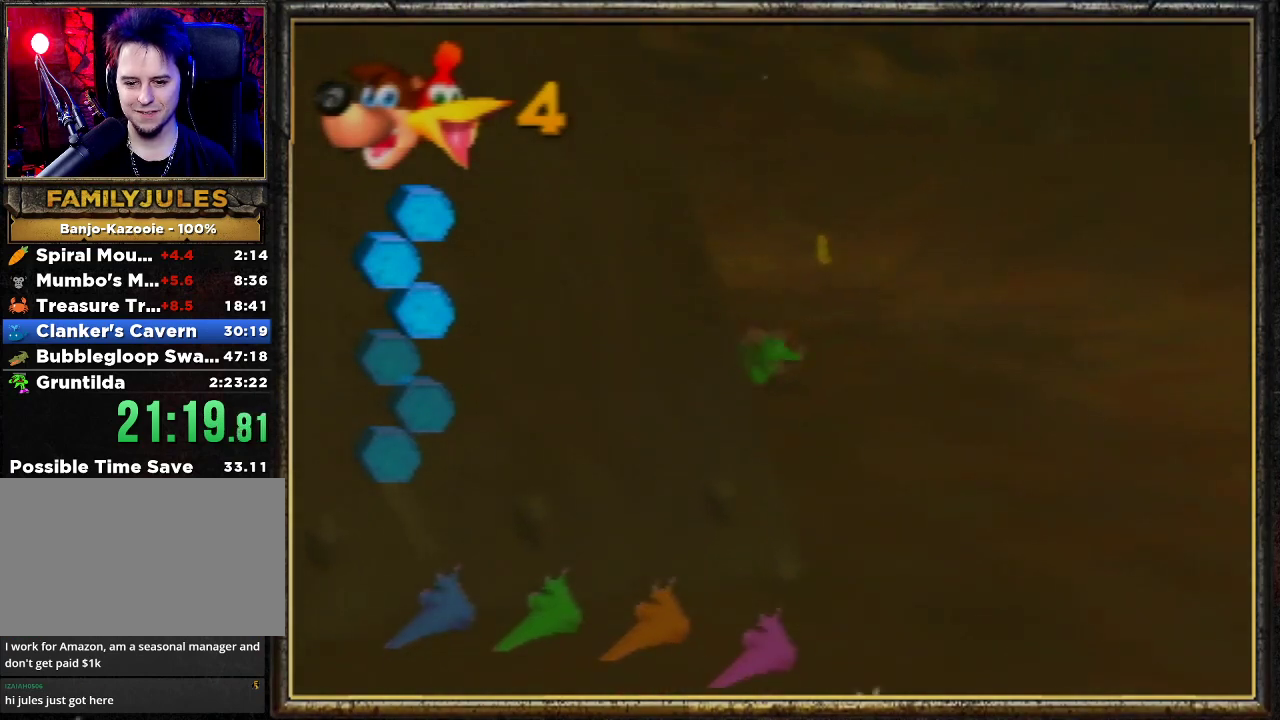
{"buttons": ["B", "R1"], "left_stick": "center", "events": [[333, "left_stick", "up-left"], [500, "left_stick", "center"]]}
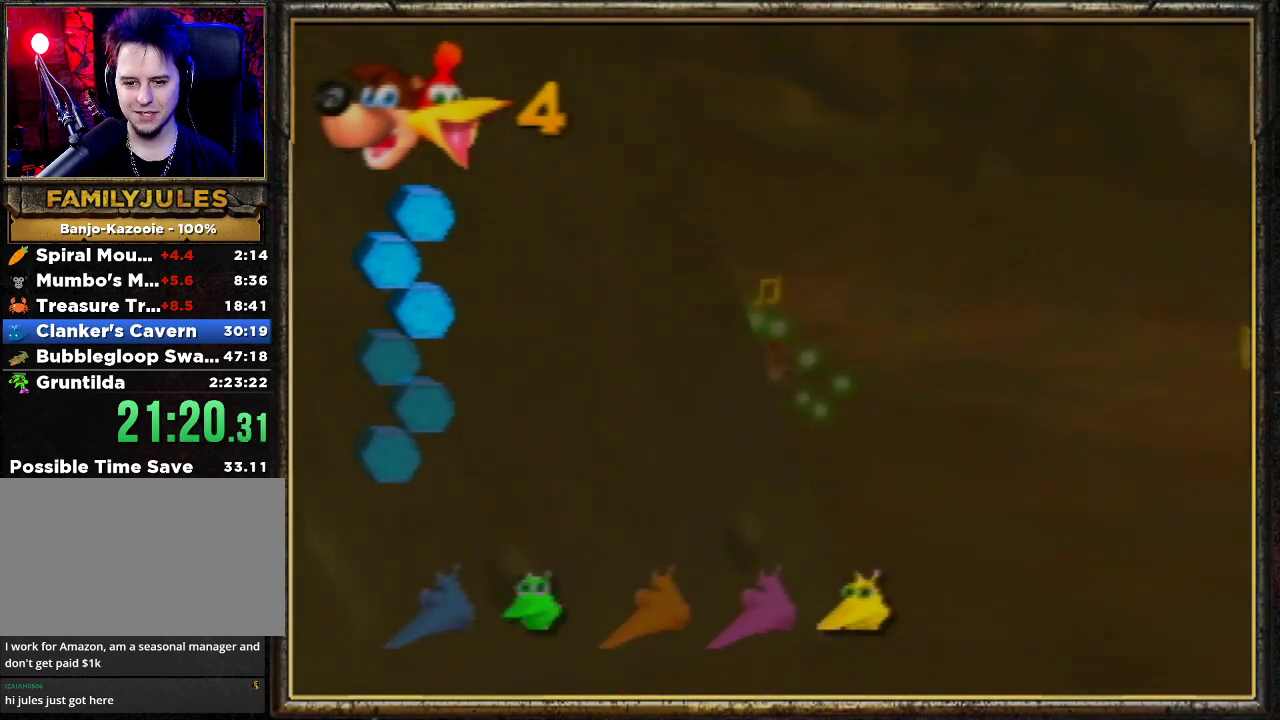
{"buttons": ["B", "R1"], "left_stick": "center", "events": []}